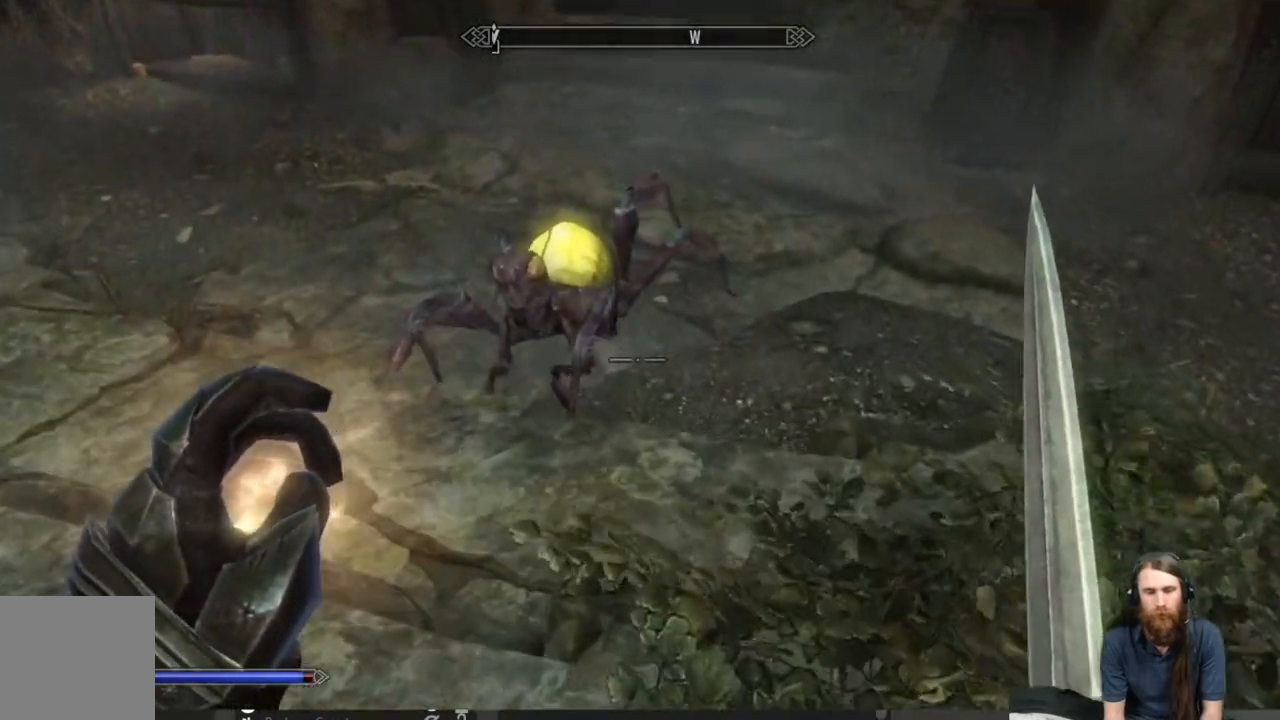
Gameplay with a controller (Xbox layout); each line is a JSON object with the inputs held at the frame after it. "events" lists button and stick changes between this image and that frame as [ms after this image, input, new state], when the widget could be followed in between.
{"buttons": [], "left_stick": "center", "right_stick": "center", "events": [[100, "right_stick", "center"], [383, "left_stick", "center"]]}
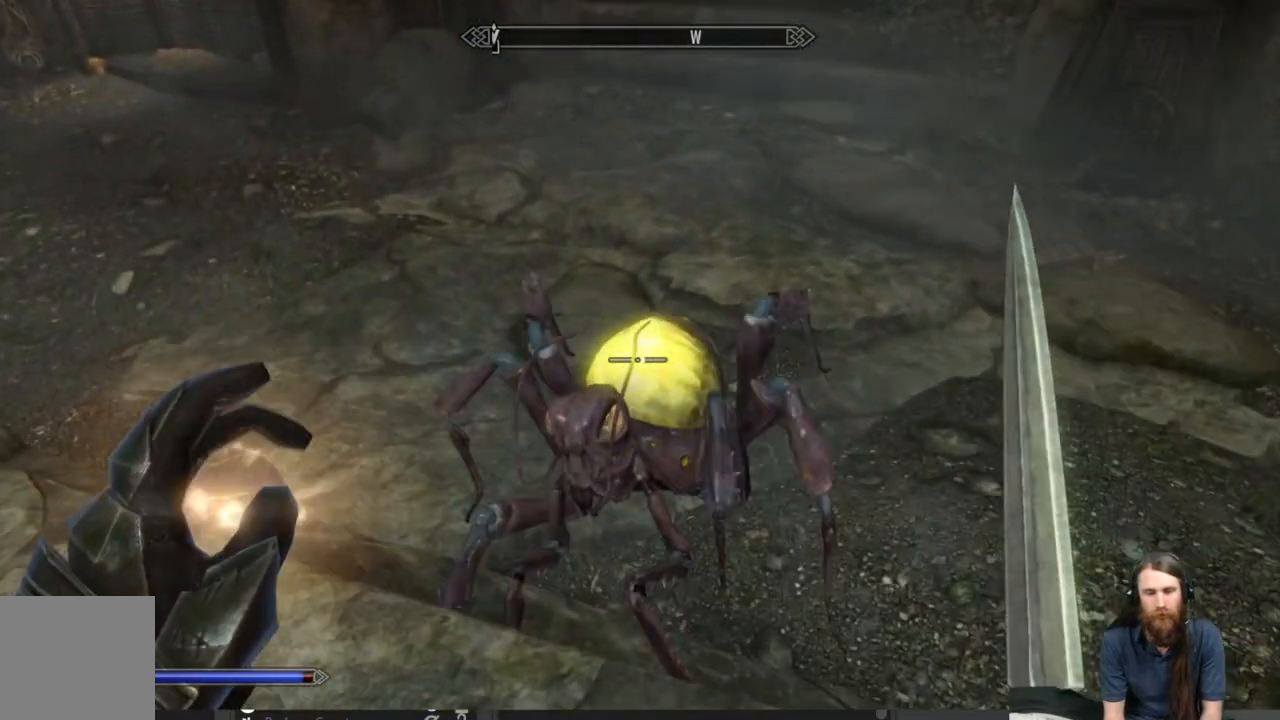
{"buttons": [], "left_stick": "center", "right_stick": "center", "events": [[33, "right_stick", "down"], [67, "left_stick", "up"], [217, "right_stick", "center"], [250, "left_stick", "center"]]}
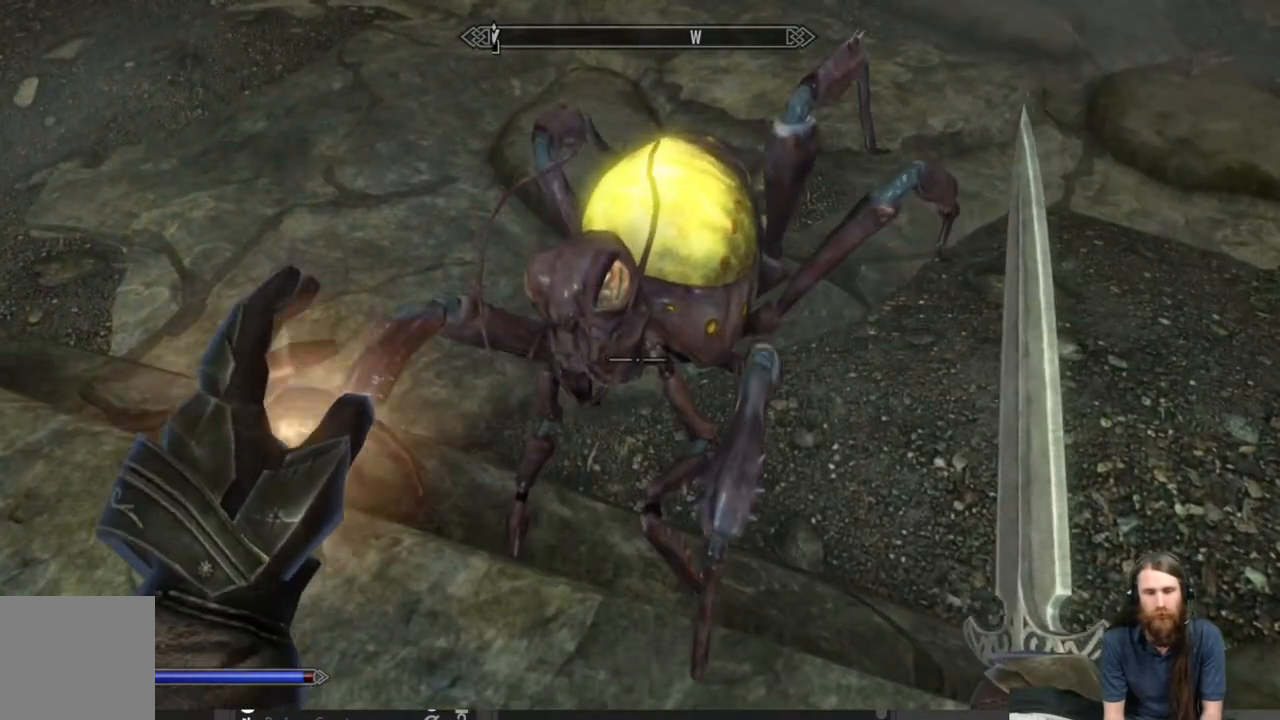
{"buttons": [], "left_stick": "up-left", "right_stick": "left", "events": [[433, "left_stick", "up-left"], [433, "right_stick", "left"]]}
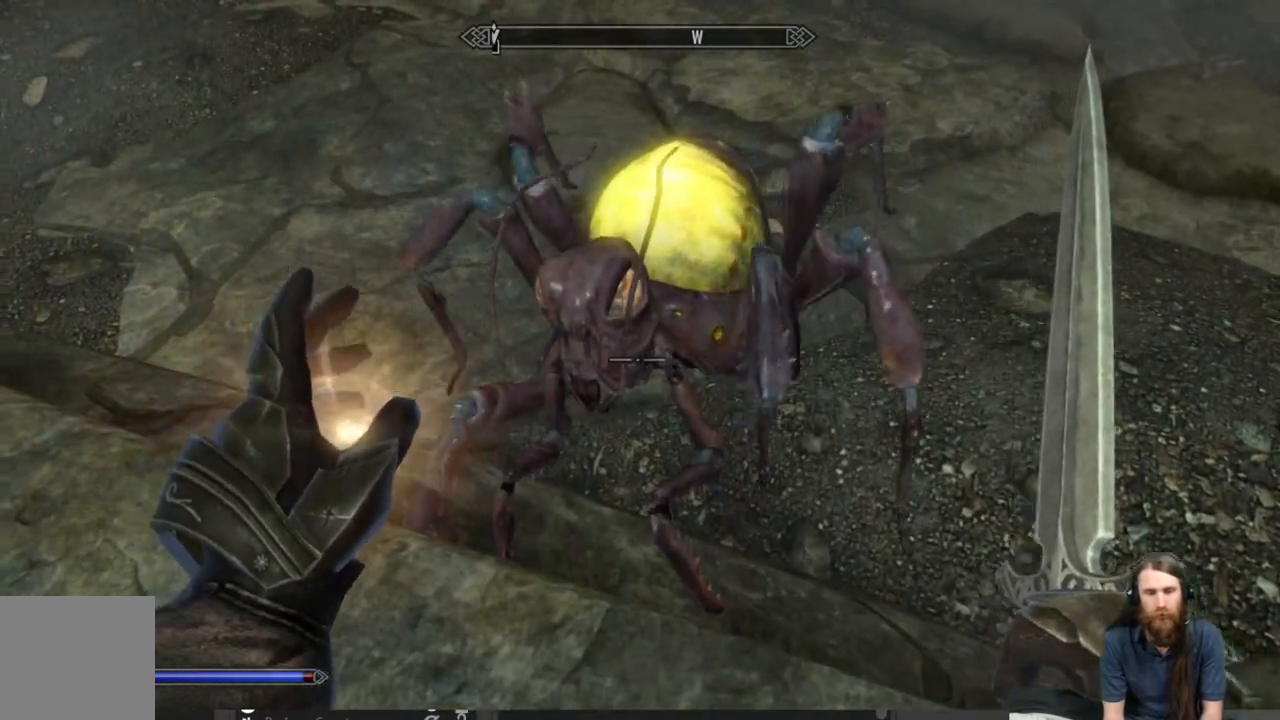
{"buttons": [], "left_stick": "up-right", "right_stick": "up-left", "events": [[117, "left_stick", "up"], [233, "right_stick", "center"], [350, "left_stick", "up-right"], [450, "right_stick", "up-left"]]}
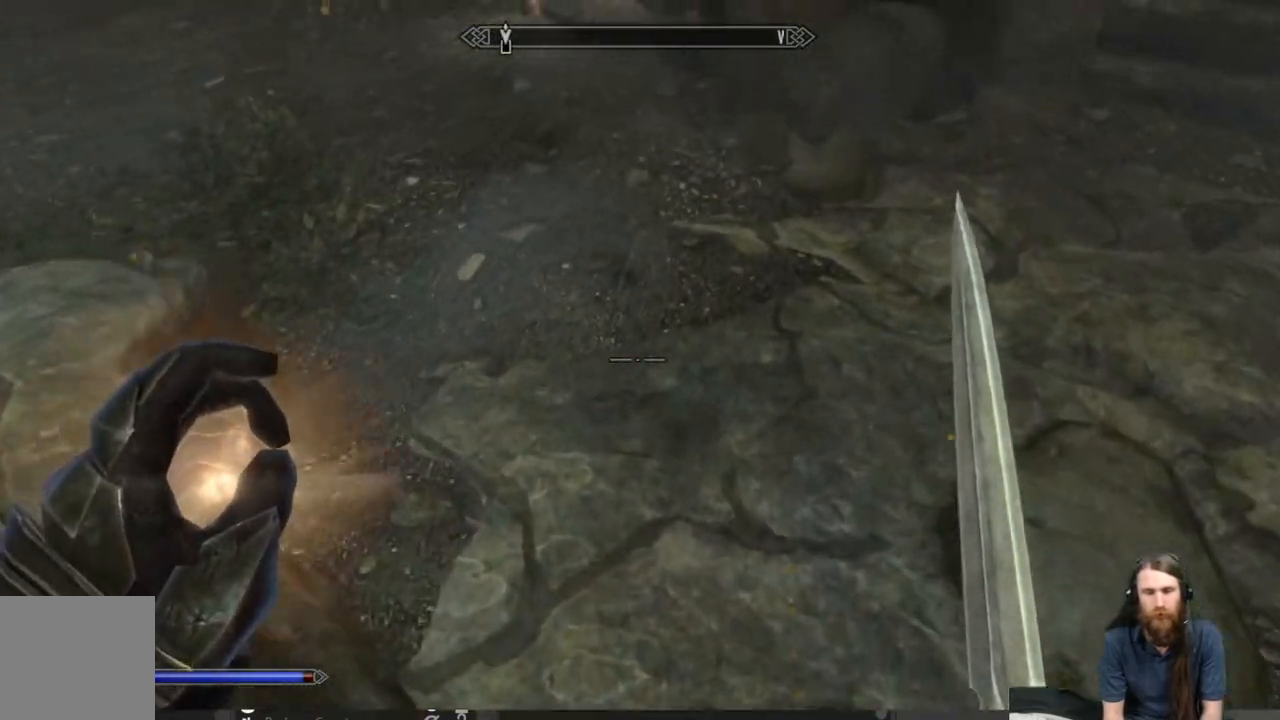
{"buttons": [], "left_stick": "down-right", "right_stick": "up-left", "events": [[367, "left_stick", "down-right"]]}
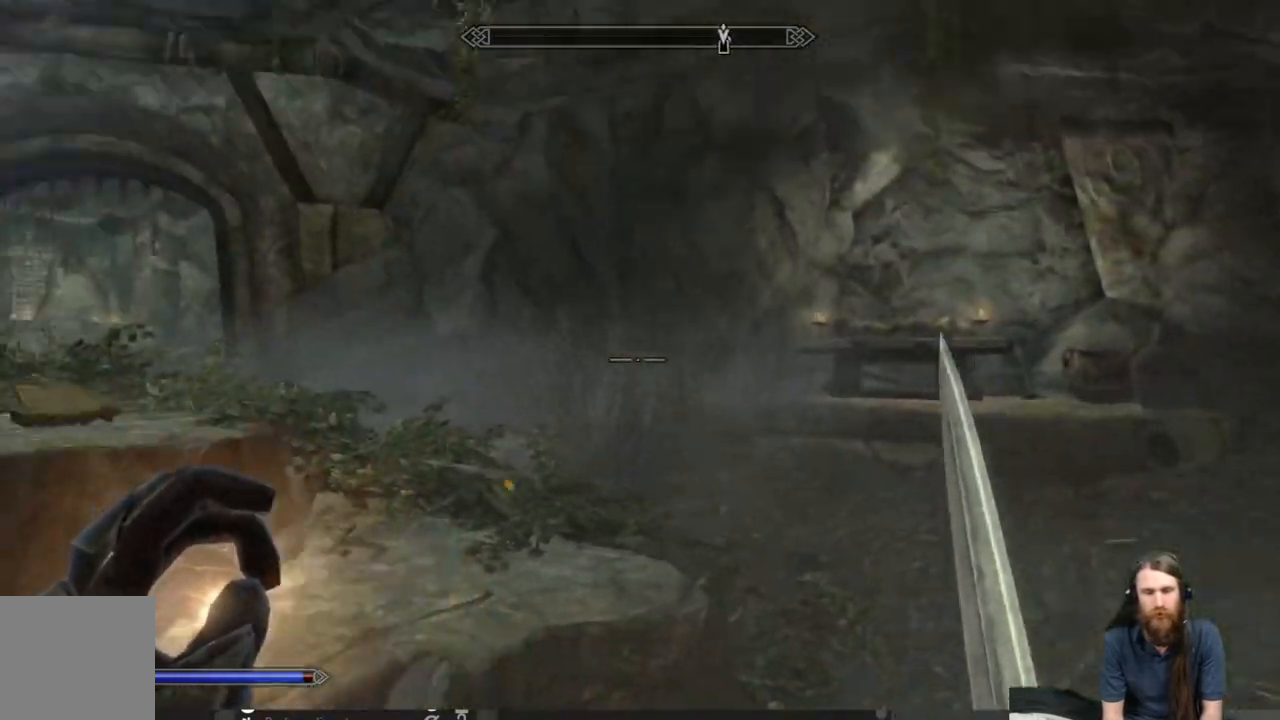
{"buttons": [], "left_stick": "down-right", "right_stick": "down-left", "events": [[200, "right_stick", "down-left"]]}
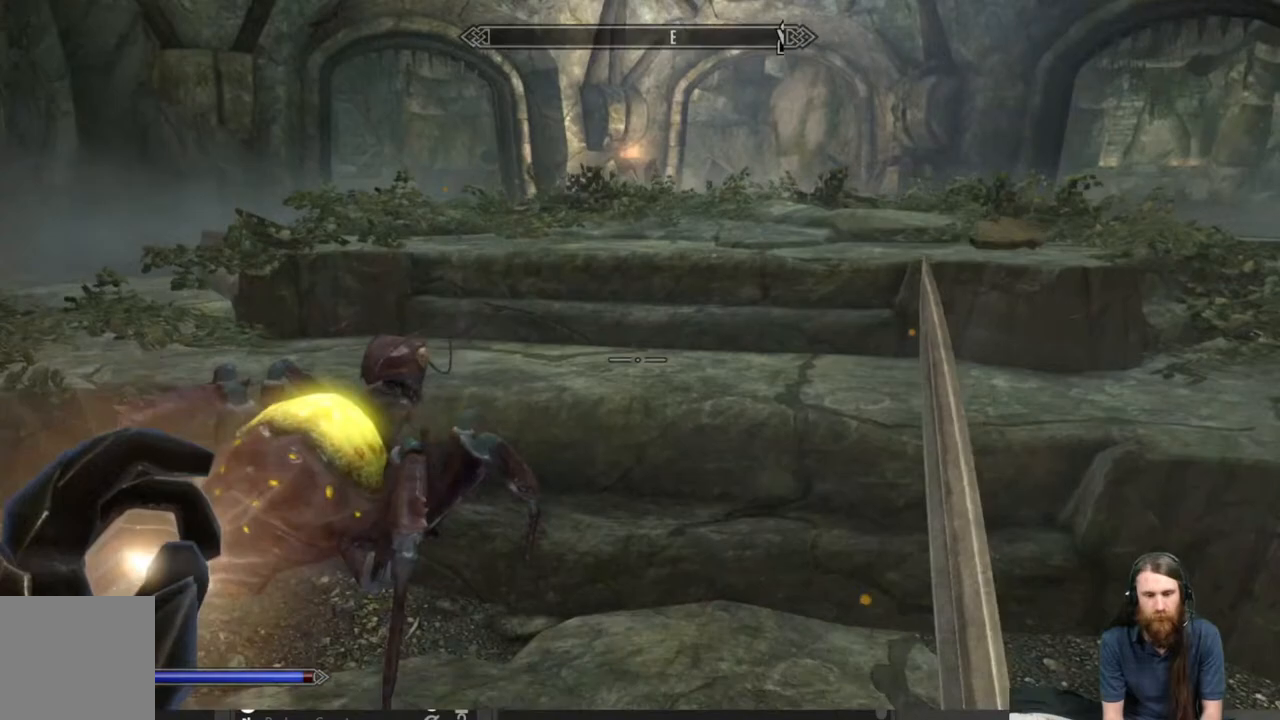
{"buttons": [], "left_stick": "down-right", "right_stick": "center", "events": [[83, "right_stick", "left"], [267, "right_stick", "center"]]}
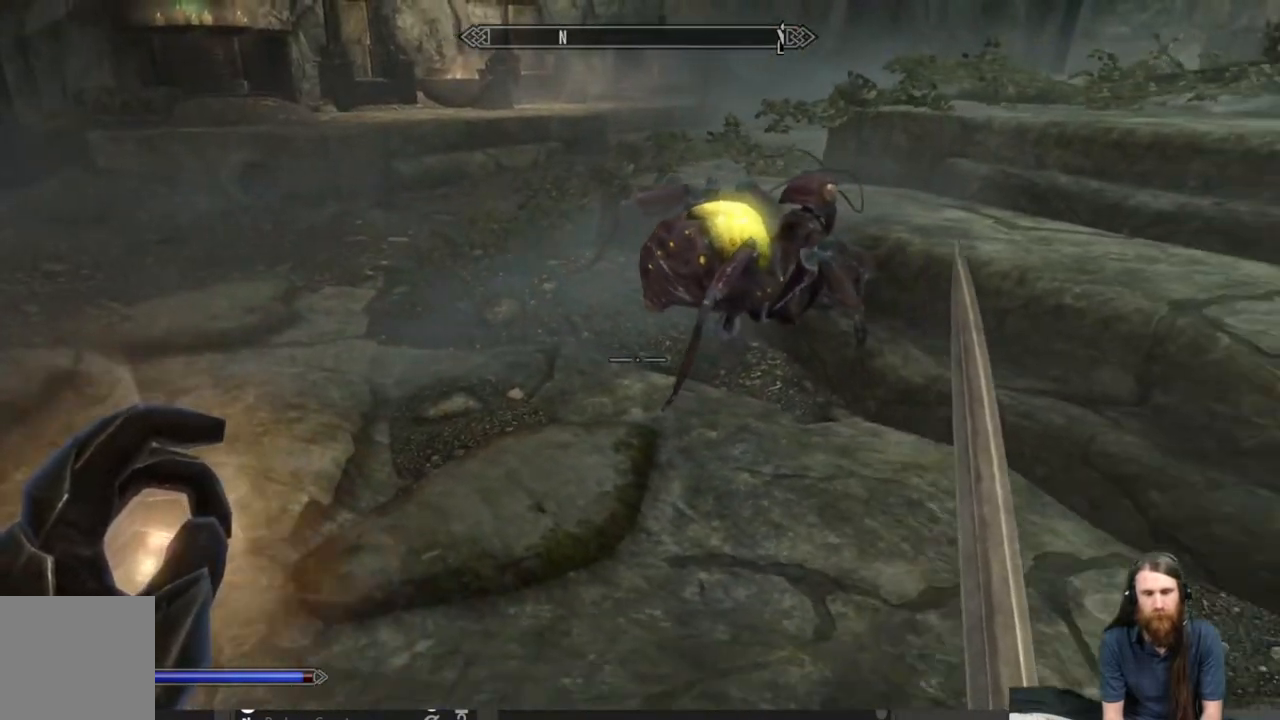
{"buttons": [], "left_stick": "up", "right_stick": "center", "events": [[333, "left_stick", "center"], [450, "left_stick", "up"]]}
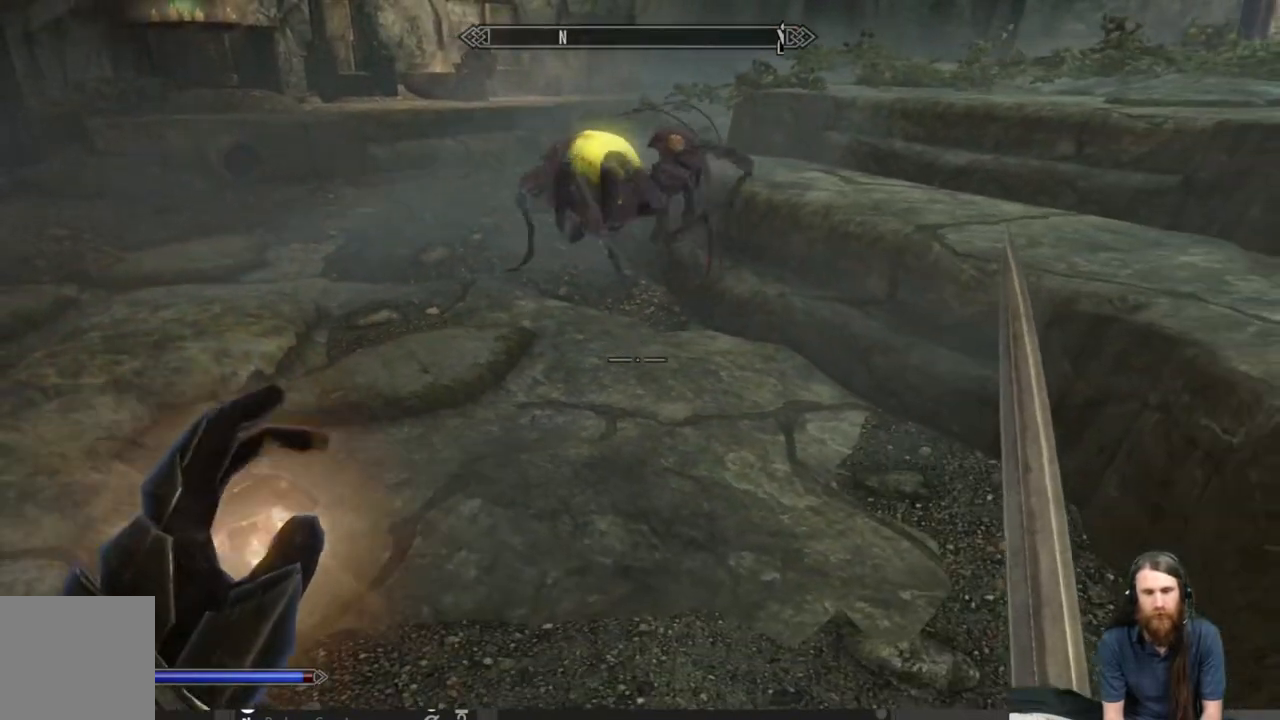
{"buttons": [], "left_stick": "down-right", "right_stick": "right", "events": [[133, "left_stick", "right"], [183, "left_stick", "down-right"], [400, "right_stick", "right"]]}
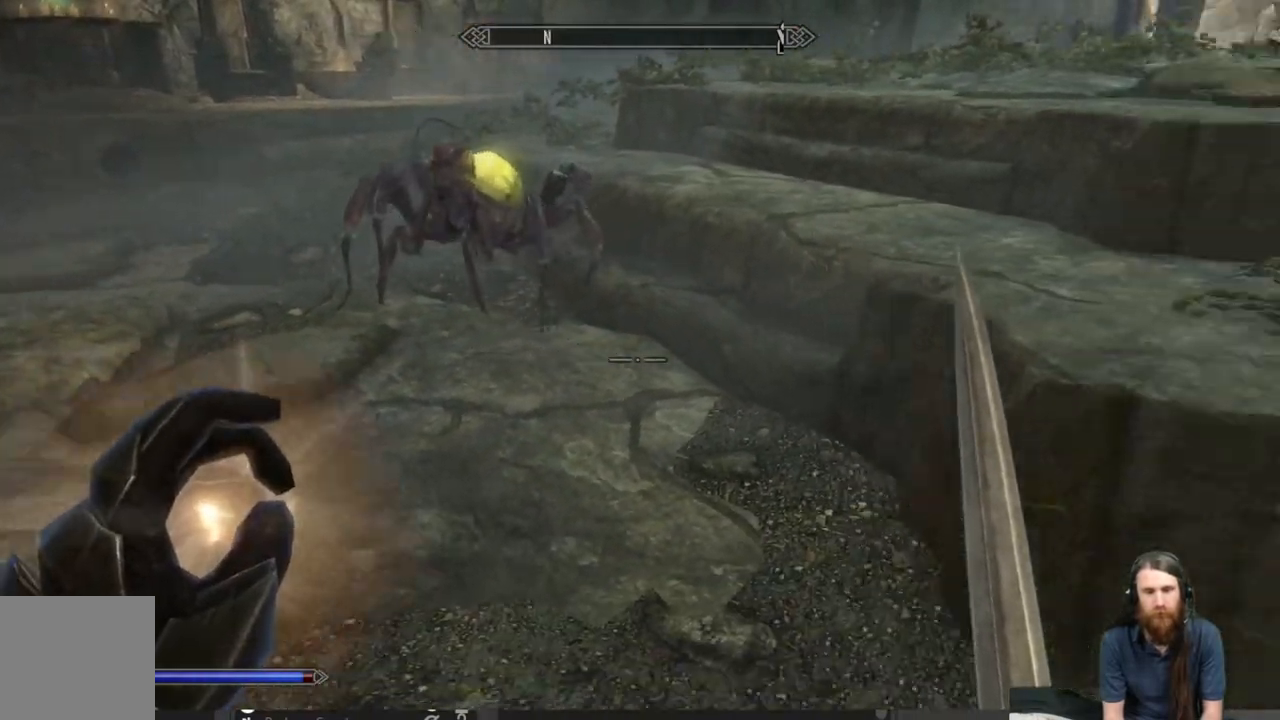
{"buttons": [], "left_stick": "up", "right_stick": "center", "events": [[267, "left_stick", "up-right"], [383, "right_stick", "center"], [433, "left_stick", "up"]]}
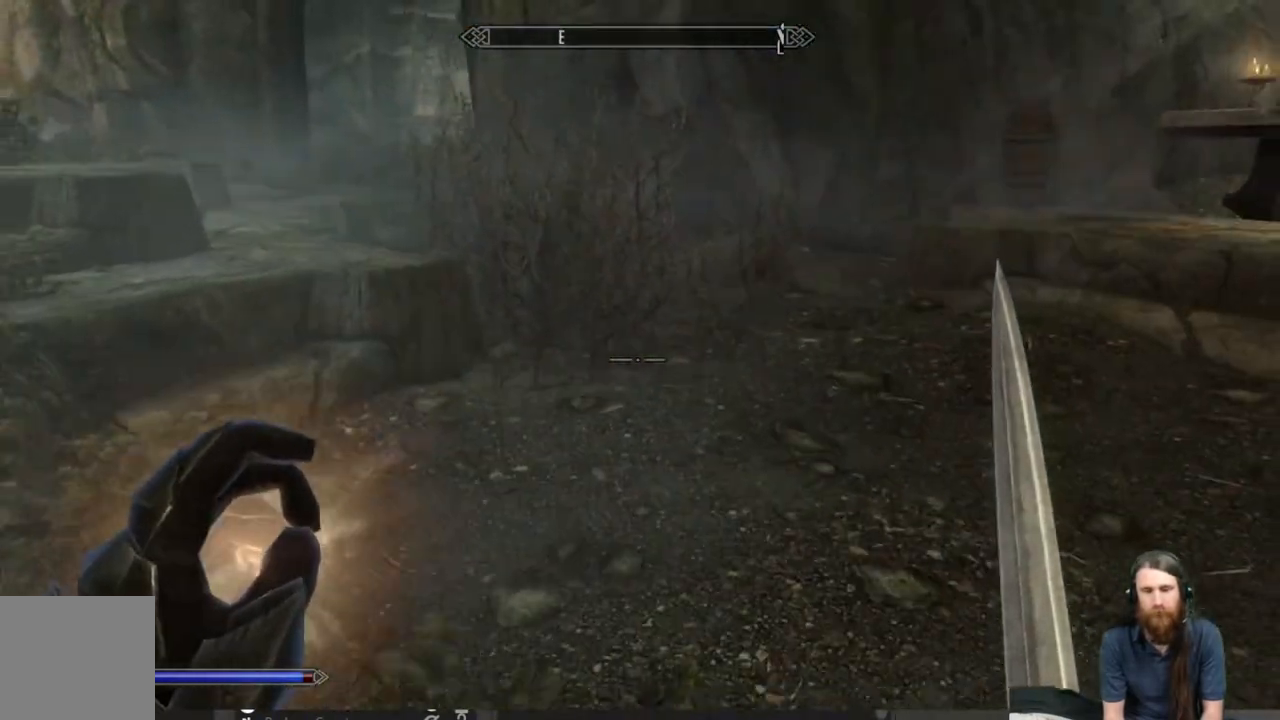
{"buttons": [], "left_stick": "up", "right_stick": "center", "events": [[100, "right_stick", "right"], [300, "right_stick", "center"]]}
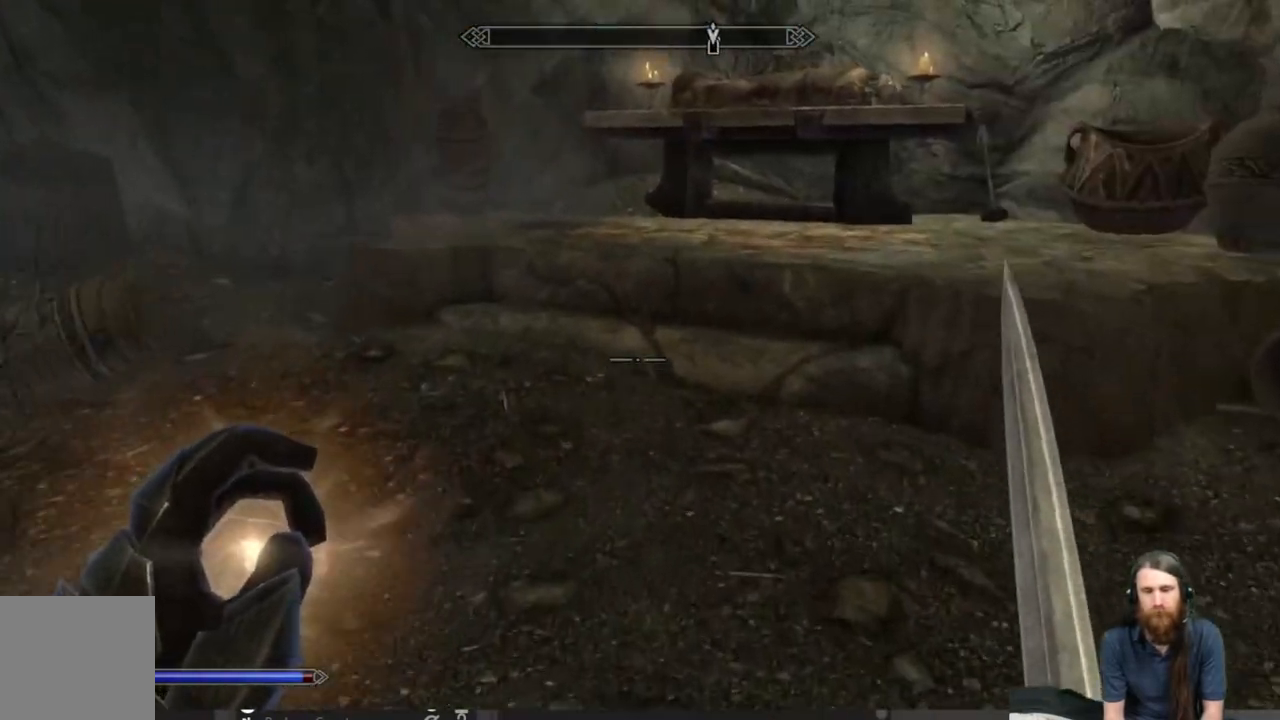
{"buttons": ["L3"], "left_stick": "up-left", "right_stick": "down-left", "events": [[50, "right_stick", "up-right"], [200, "right_stick", "center"], [217, "left_stick", "up-left"], [350, "right_stick", "down-left"], [467, "L3", "down"]]}
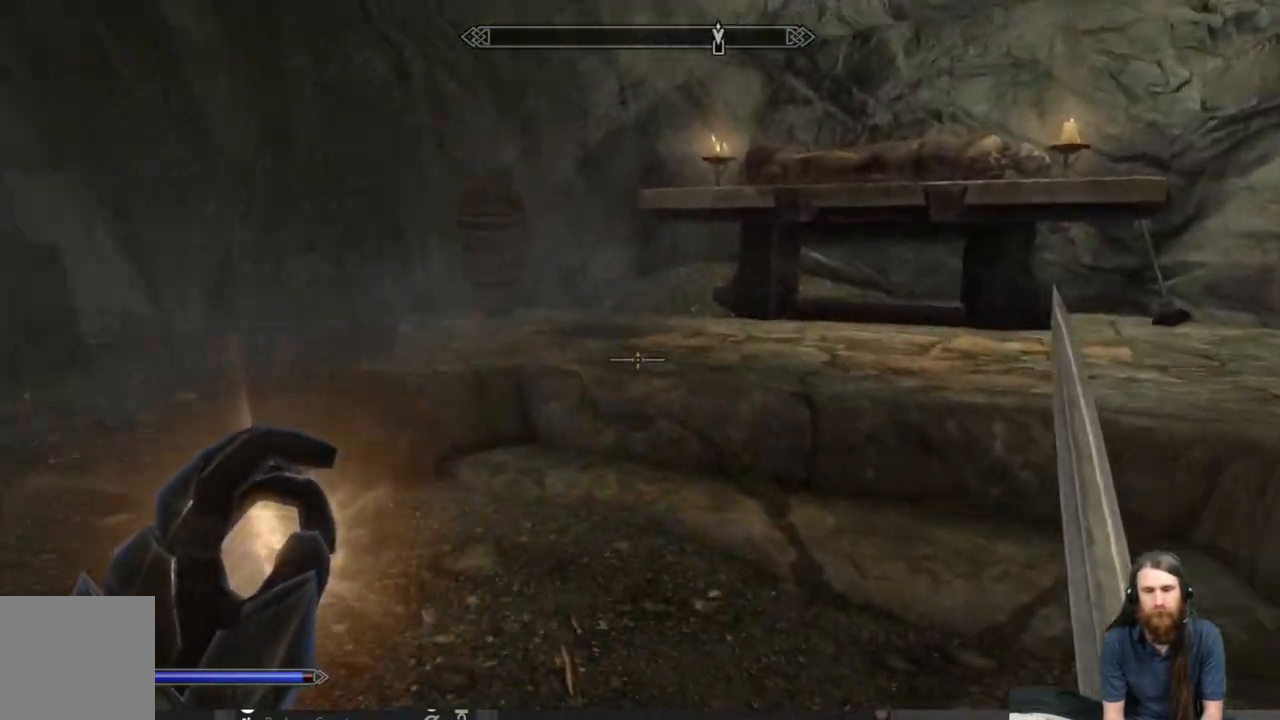
{"buttons": [], "left_stick": "up", "right_stick": "down-left", "events": [[83, "L3", "up"], [150, "left_stick", "up"], [233, "right_stick", "center"], [383, "right_stick", "down-left"]]}
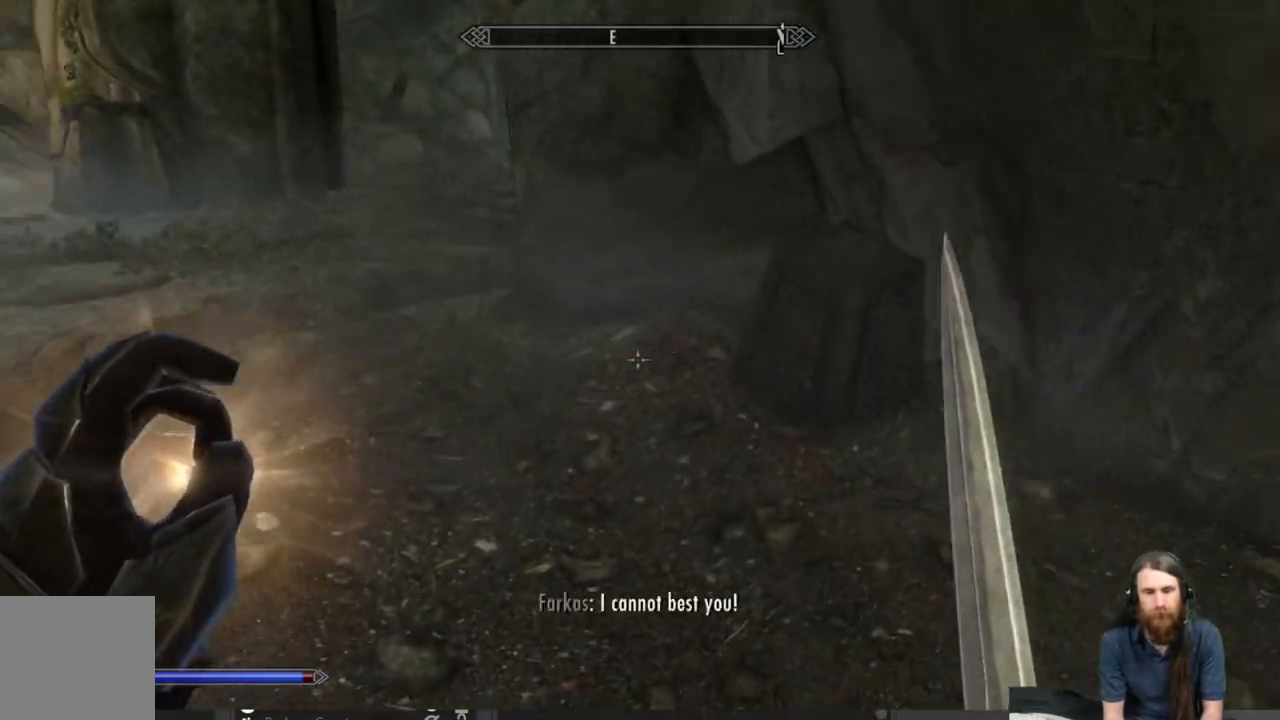
{"buttons": [], "left_stick": "up-left", "right_stick": "right", "events": [[33, "right_stick", "center"], [367, "left_stick", "up-left"], [433, "right_stick", "right"]]}
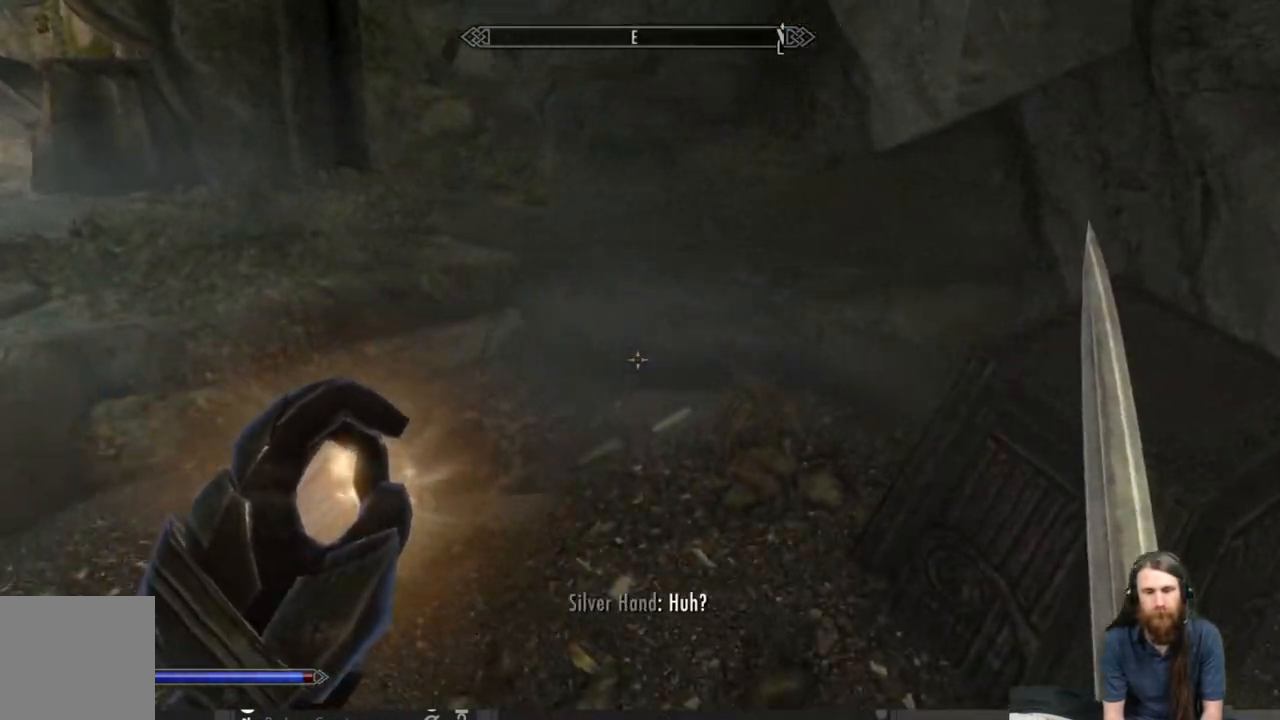
{"buttons": [], "left_stick": "center", "right_stick": "center", "events": [[83, "right_stick", "center"], [100, "left_stick", "center"], [300, "L3", "down"], [467, "L3", "up"]]}
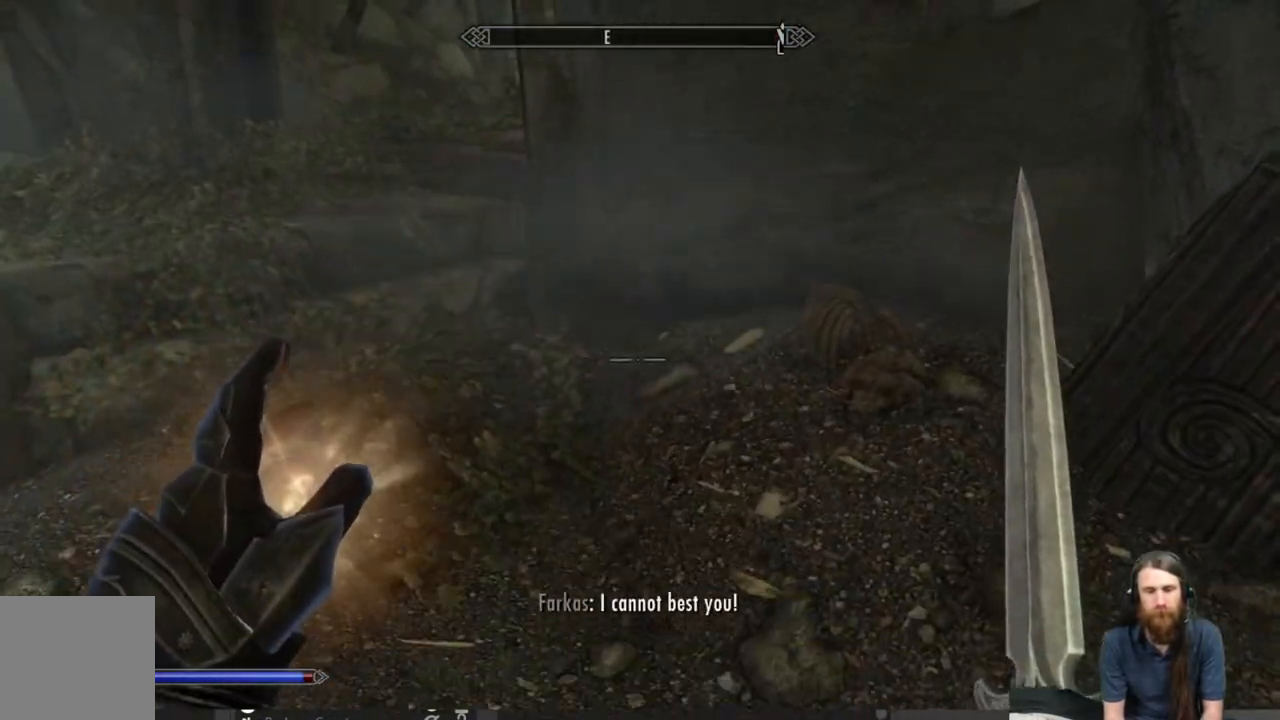
{"buttons": [], "left_stick": "down-left", "right_stick": "right", "events": [[150, "right_stick", "right"], [367, "left_stick", "left"], [483, "left_stick", "down-left"]]}
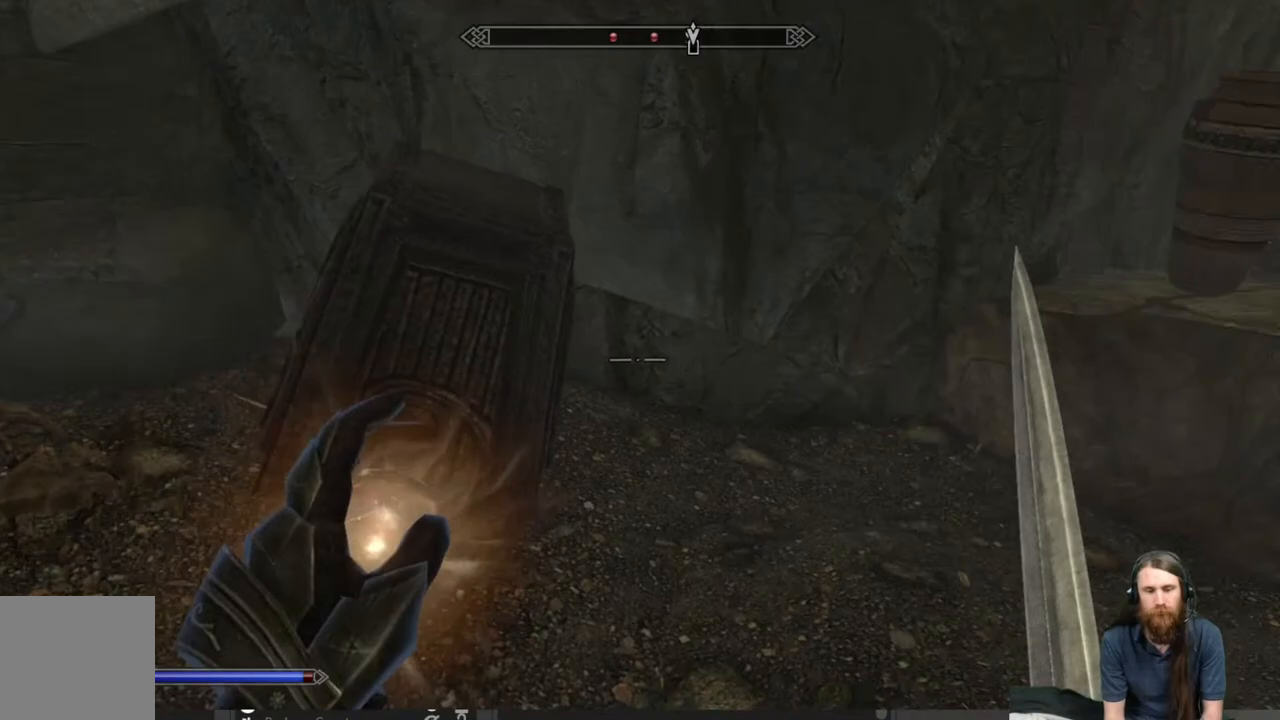
{"buttons": [], "left_stick": "center", "right_stick": "right", "events": [[183, "right_stick", "center"], [300, "right_stick", "right"], [450, "left_stick", "center"]]}
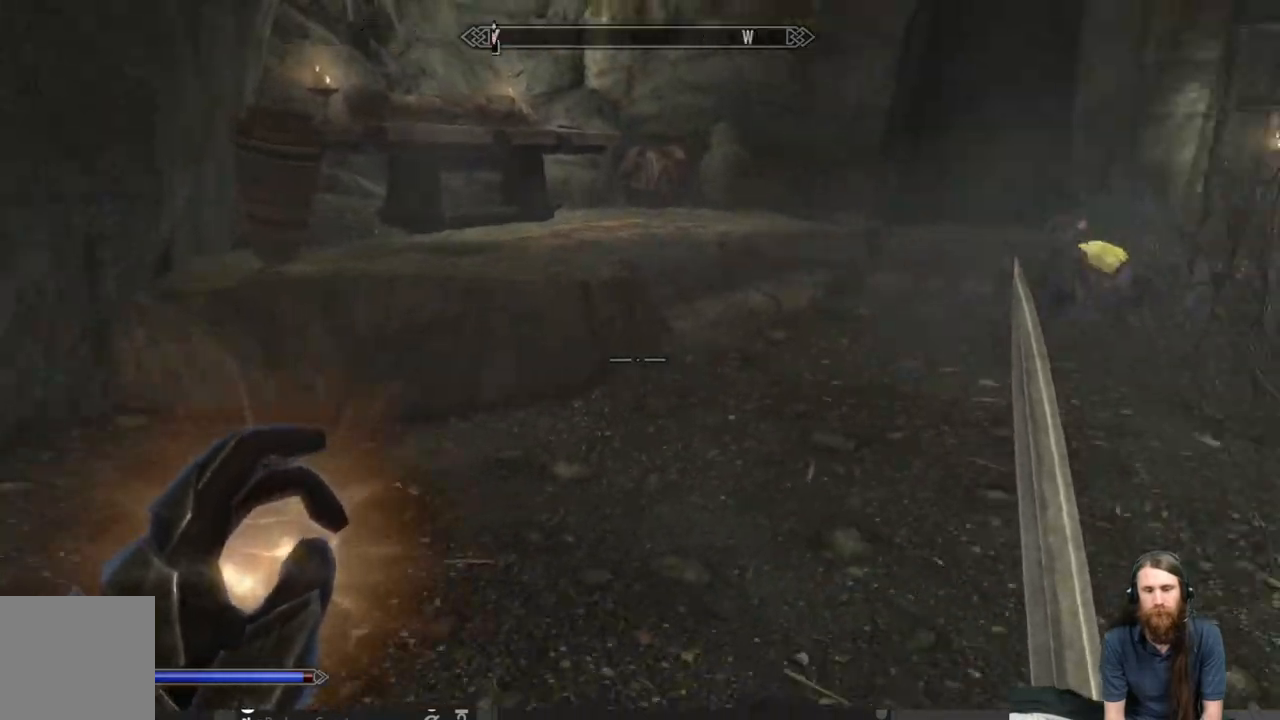
{"buttons": [], "left_stick": "down", "right_stick": "left", "events": [[33, "right_stick", "center"], [167, "right_stick", "right"], [200, "left_stick", "down"], [383, "left_stick", "center"], [417, "right_stick", "center"], [500, "left_stick", "down"], [500, "right_stick", "left"]]}
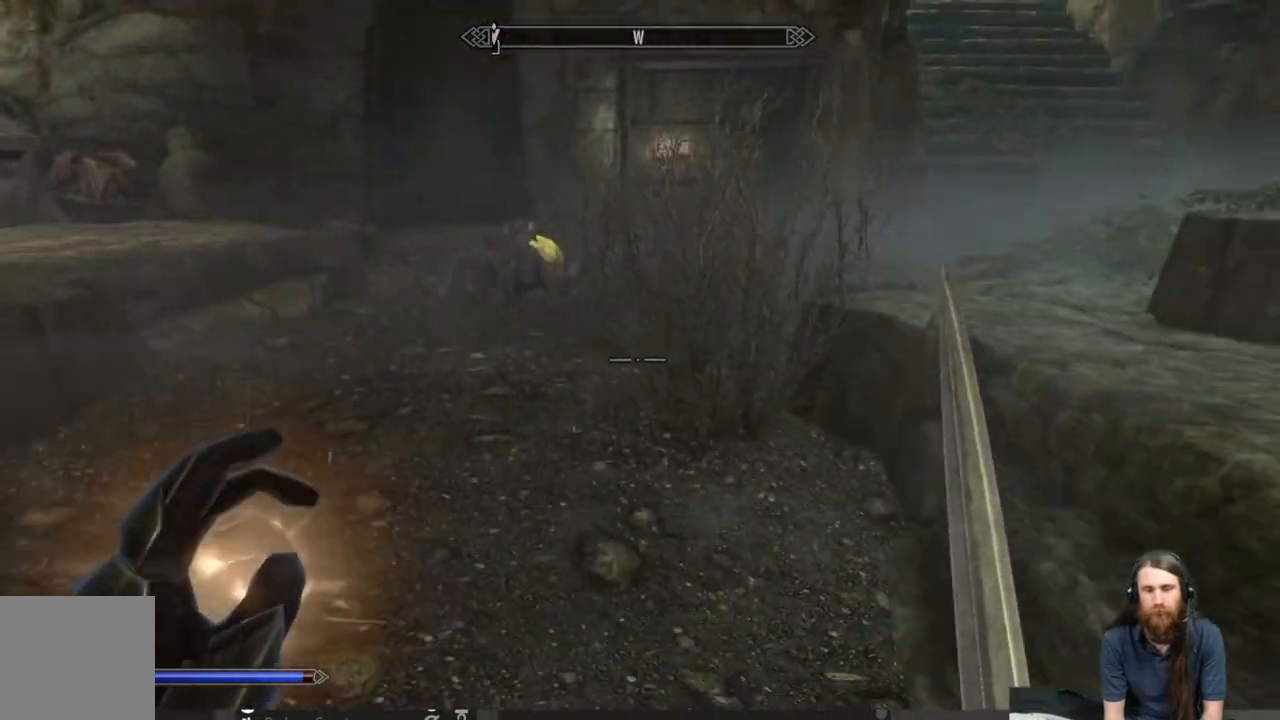
{"buttons": [], "left_stick": "down", "right_stick": "left", "events": []}
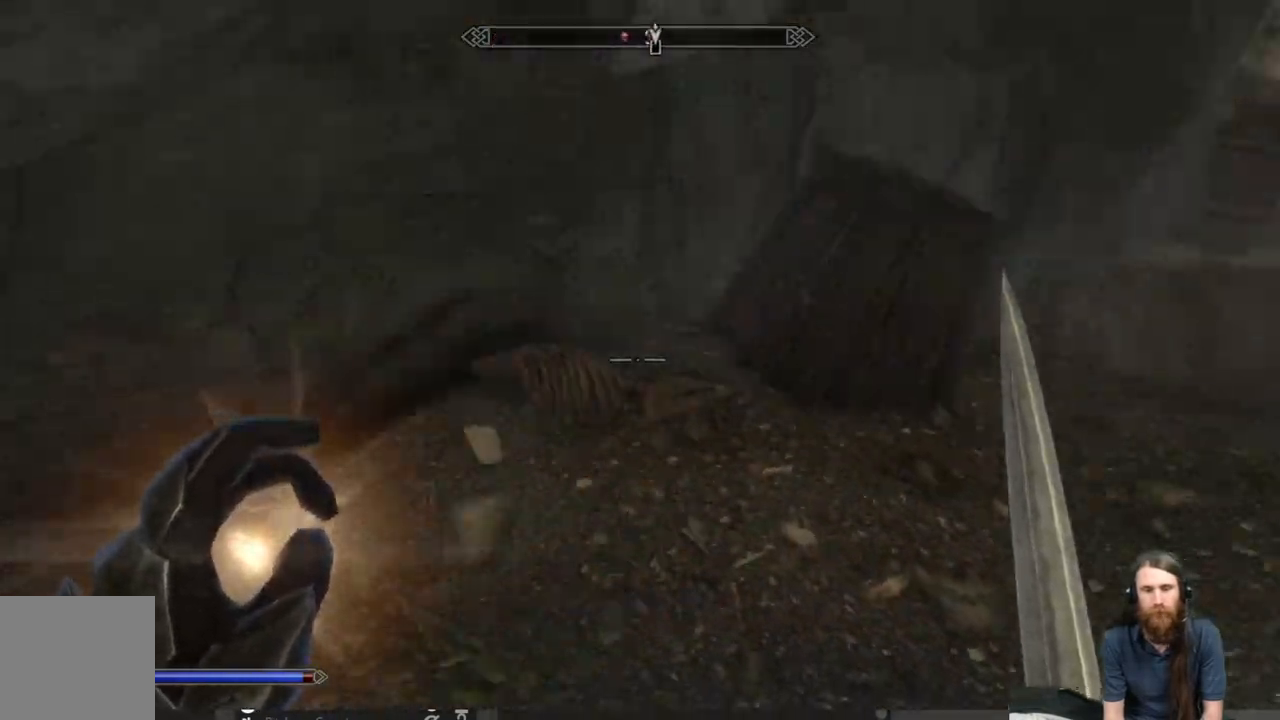
{"buttons": [], "left_stick": "up", "right_stick": "left", "events": [[67, "left_stick", "down-left"], [217, "left_stick", "down"], [367, "left_stick", "center"], [467, "left_stick", "up"]]}
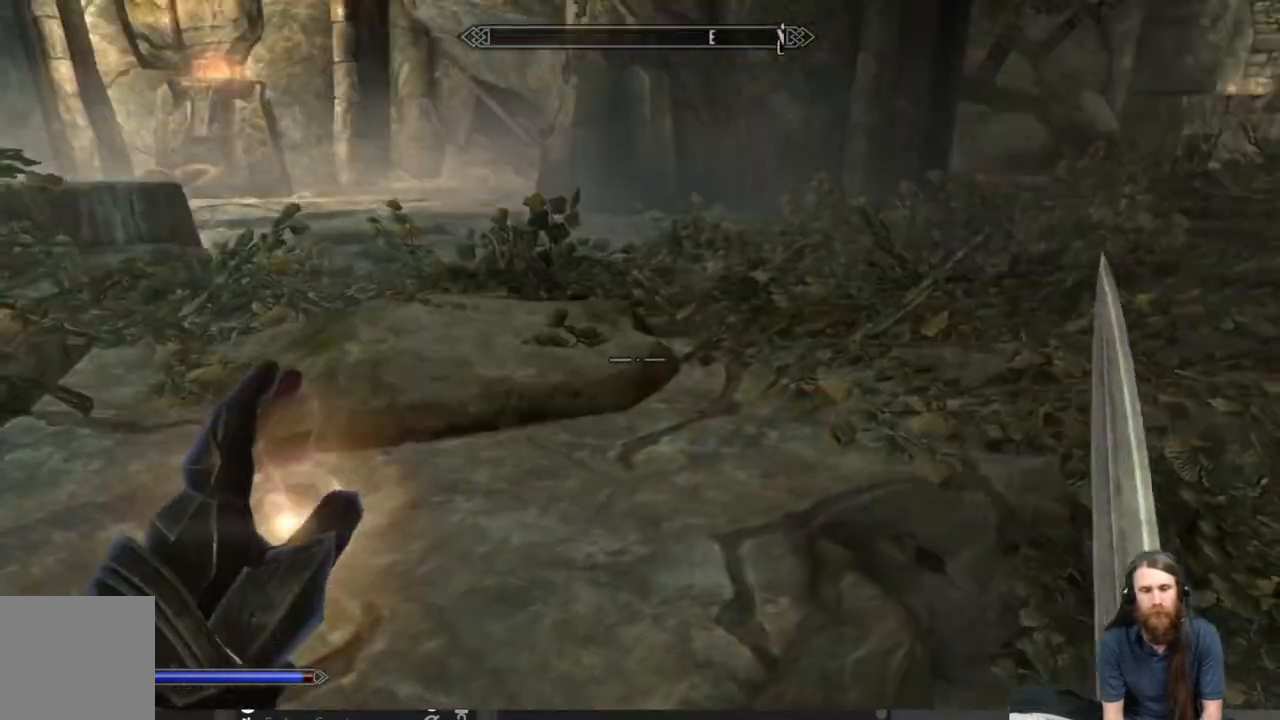
{"buttons": [], "left_stick": "up", "right_stick": "center", "events": [[183, "right_stick", "center"], [267, "A", "down"], [400, "A", "up"]]}
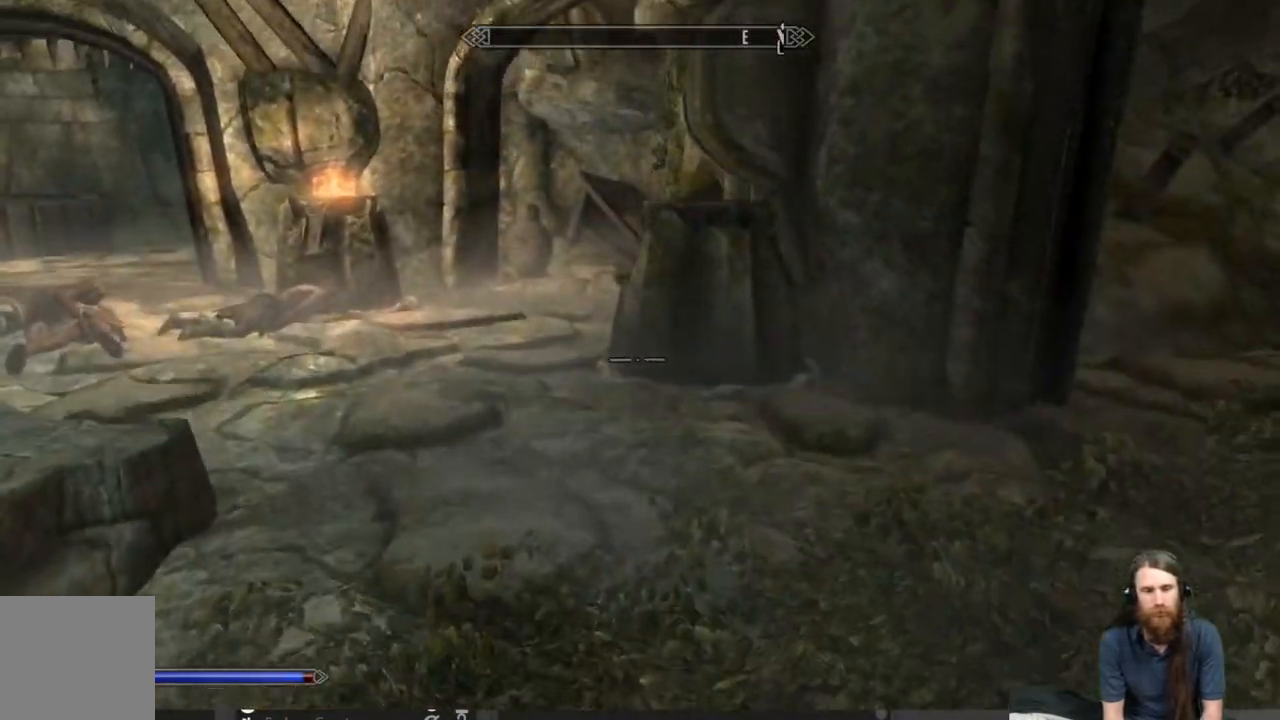
{"buttons": [], "left_stick": "up", "right_stick": "center", "events": [[83, "right_stick", "down-left"], [200, "right_stick", "center"], [383, "right_stick", "down-left"], [467, "right_stick", "center"]]}
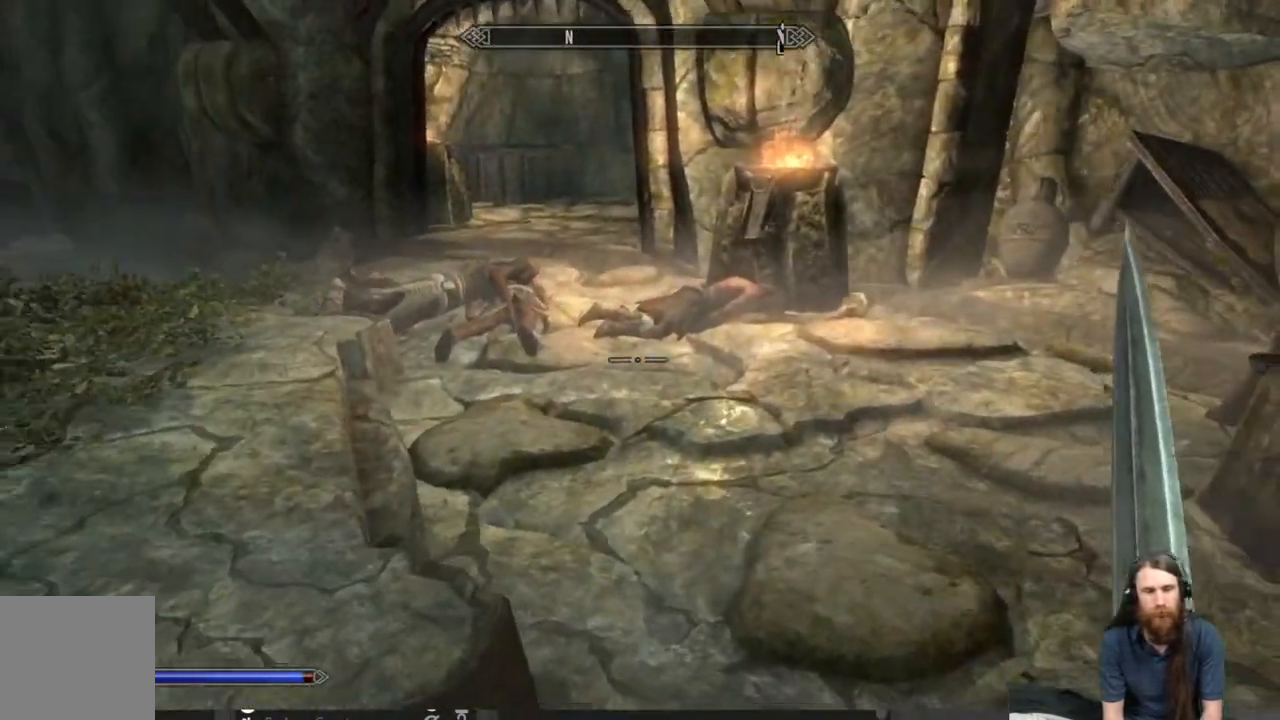
{"buttons": [], "left_stick": "up", "right_stick": "center", "events": [[350, "right_stick", "down"], [467, "right_stick", "center"]]}
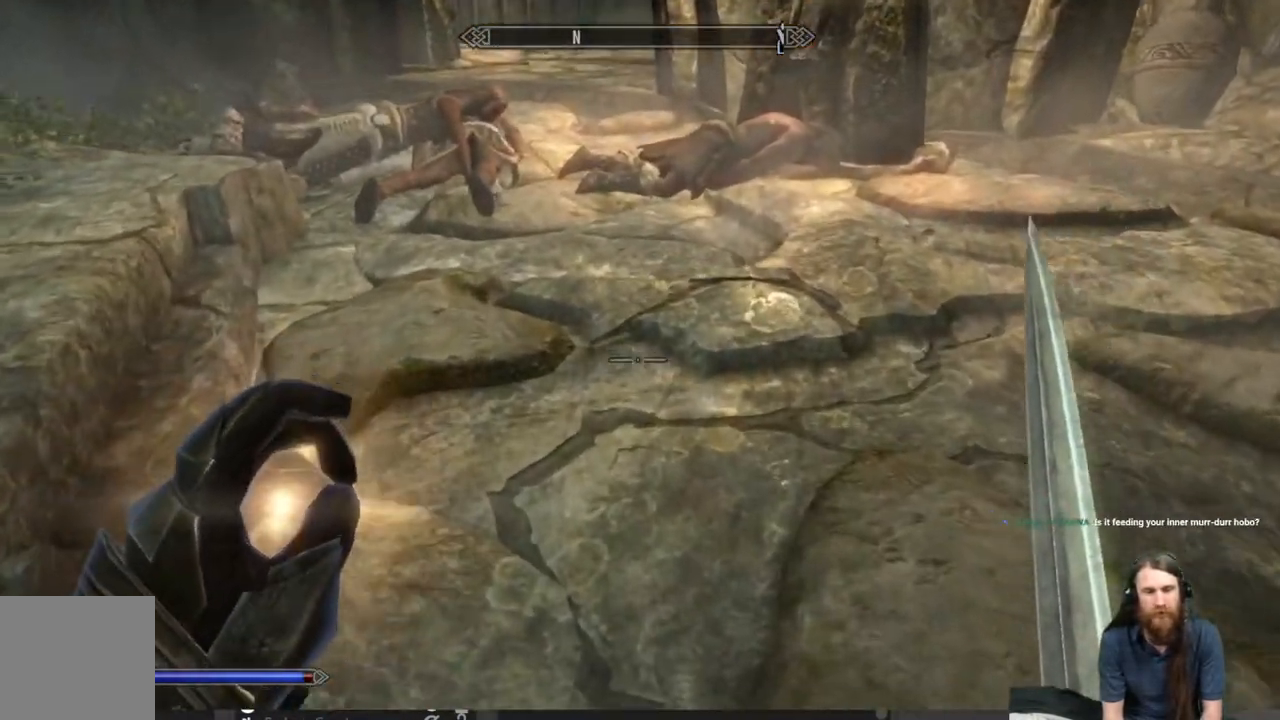
{"buttons": [], "left_stick": "up", "right_stick": "center", "events": []}
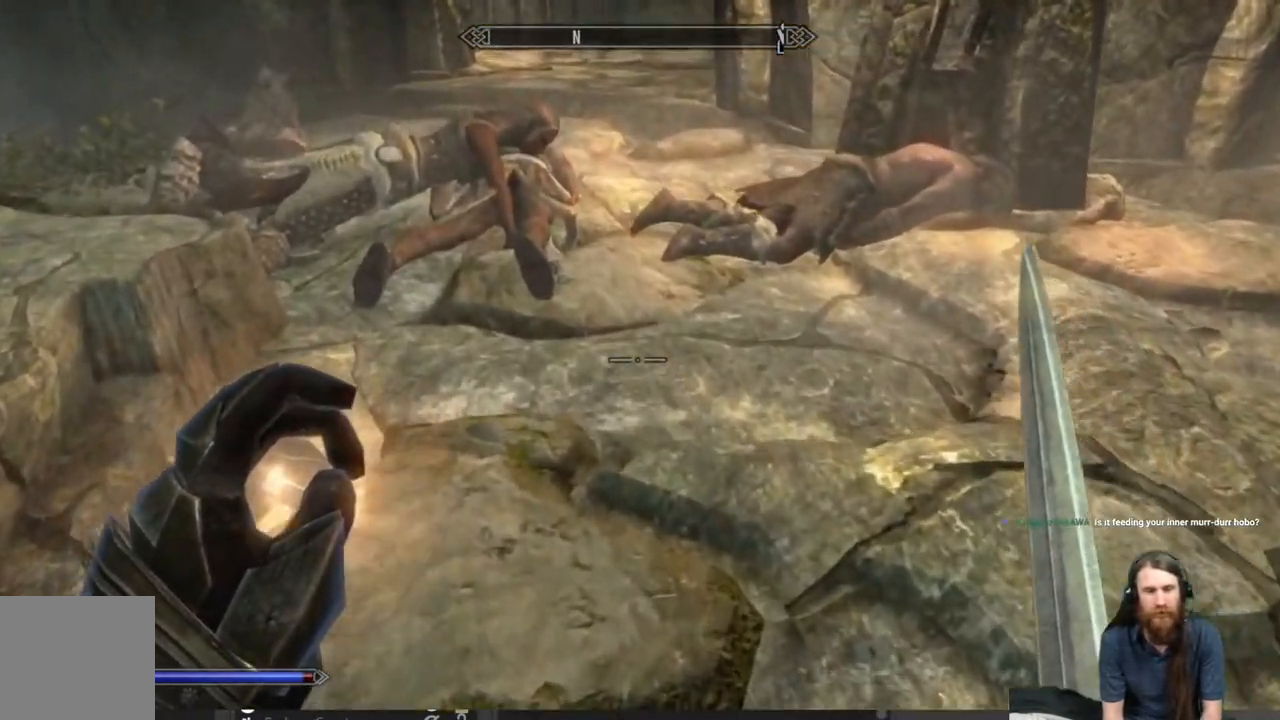
{"buttons": ["Y"], "left_stick": "center", "right_stick": "center", "events": [[100, "right_stick", "down"], [250, "right_stick", "center"], [500, "Y", "down"], [500, "left_stick", "center"]]}
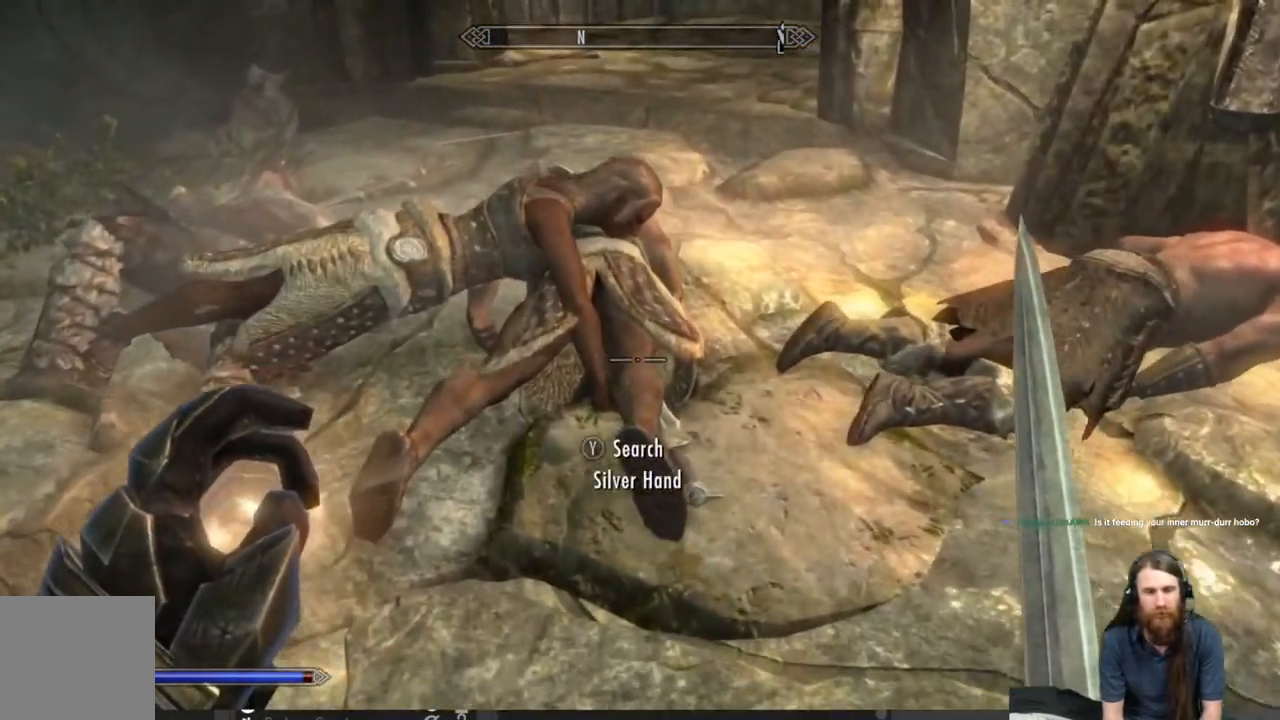
{"buttons": [], "left_stick": "center", "right_stick": "center", "events": [[133, "Y", "up"]]}
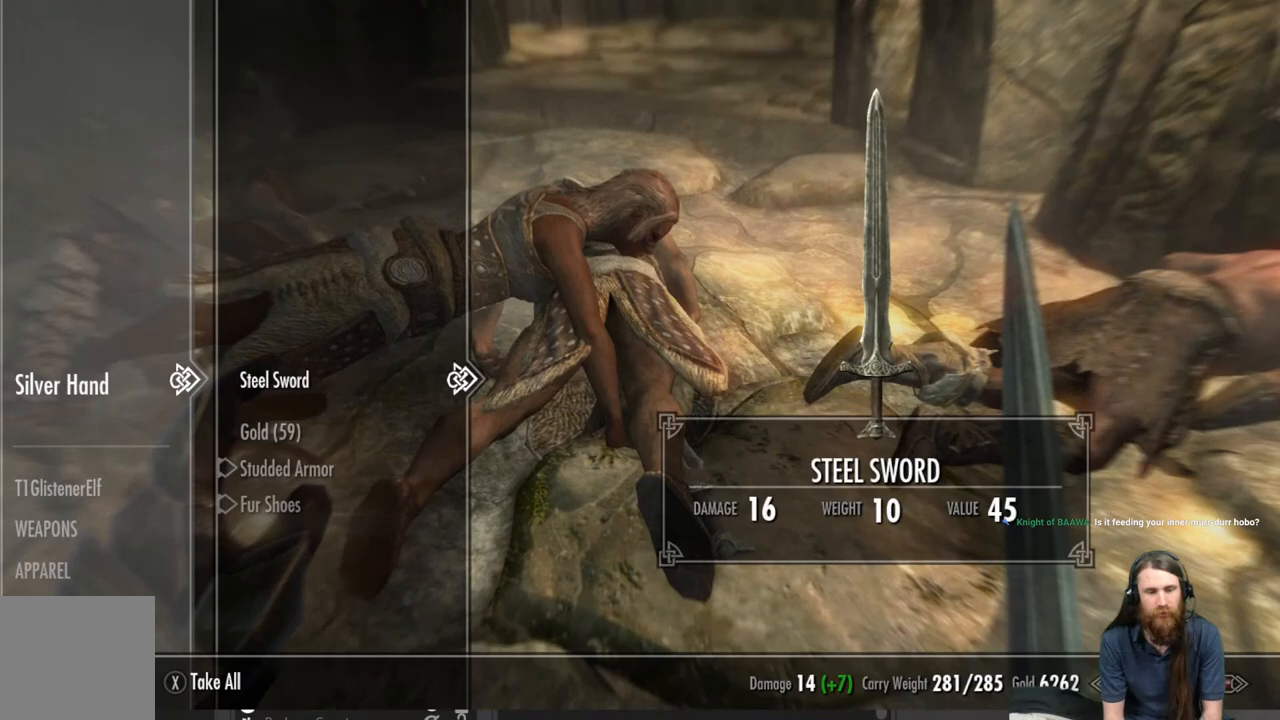
{"buttons": [], "left_stick": "center", "right_stick": "center", "events": [[333, "DPAD_DOWN", "down"], [467, "DPAD_DOWN", "up"]]}
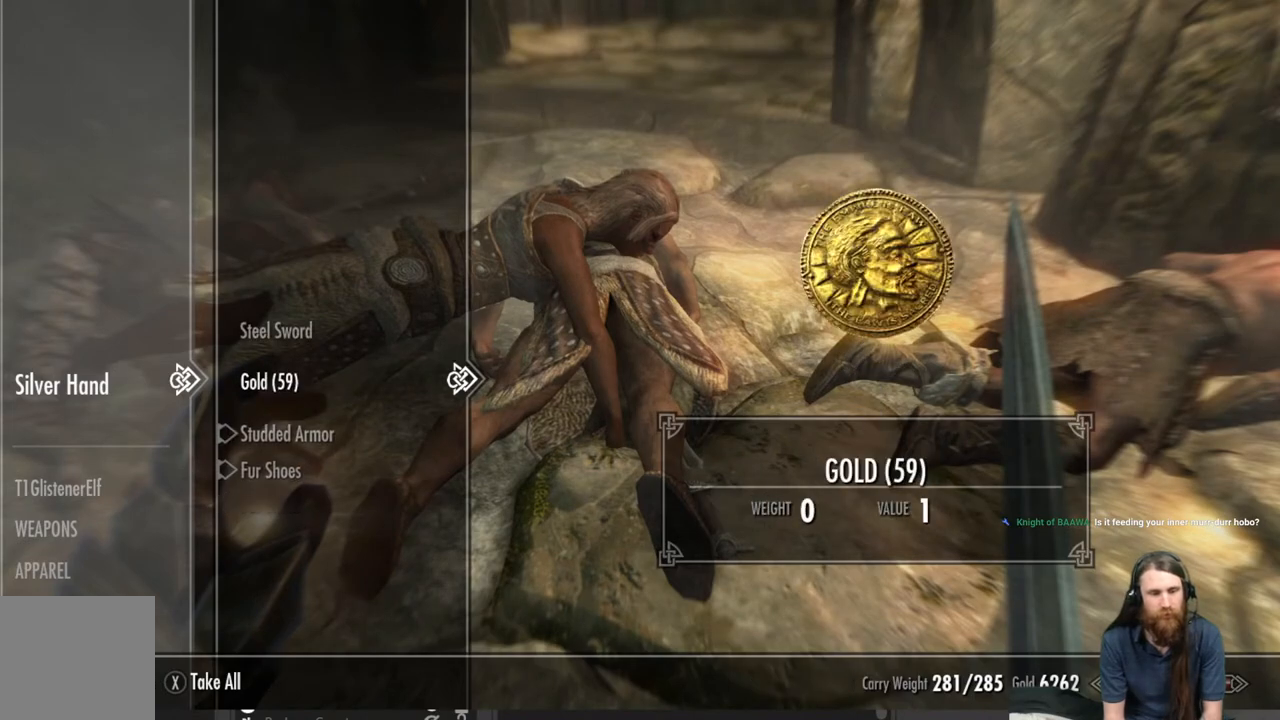
{"buttons": [], "left_stick": "center", "right_stick": "center", "events": [[50, "A", "down"], [117, "A", "up"]]}
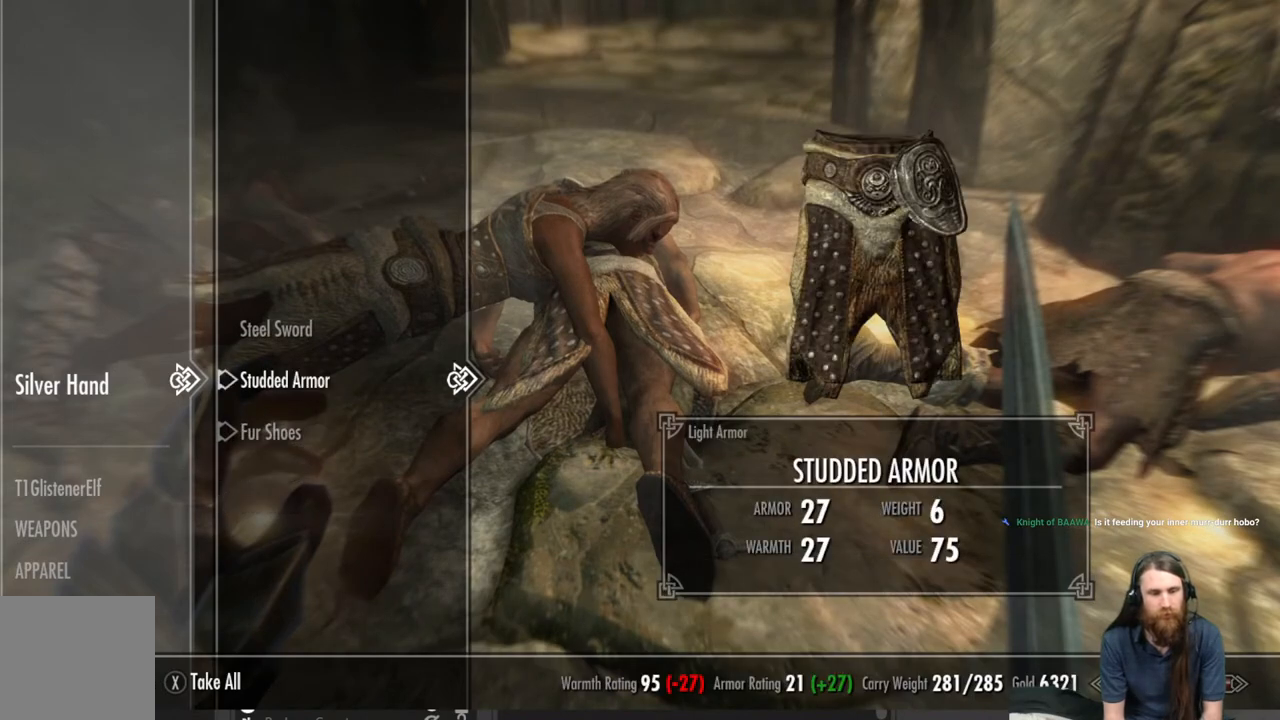
{"buttons": [], "left_stick": "center", "right_stick": "down-left", "events": [[217, "B", "down"], [333, "B", "up"], [467, "right_stick", "down-left"]]}